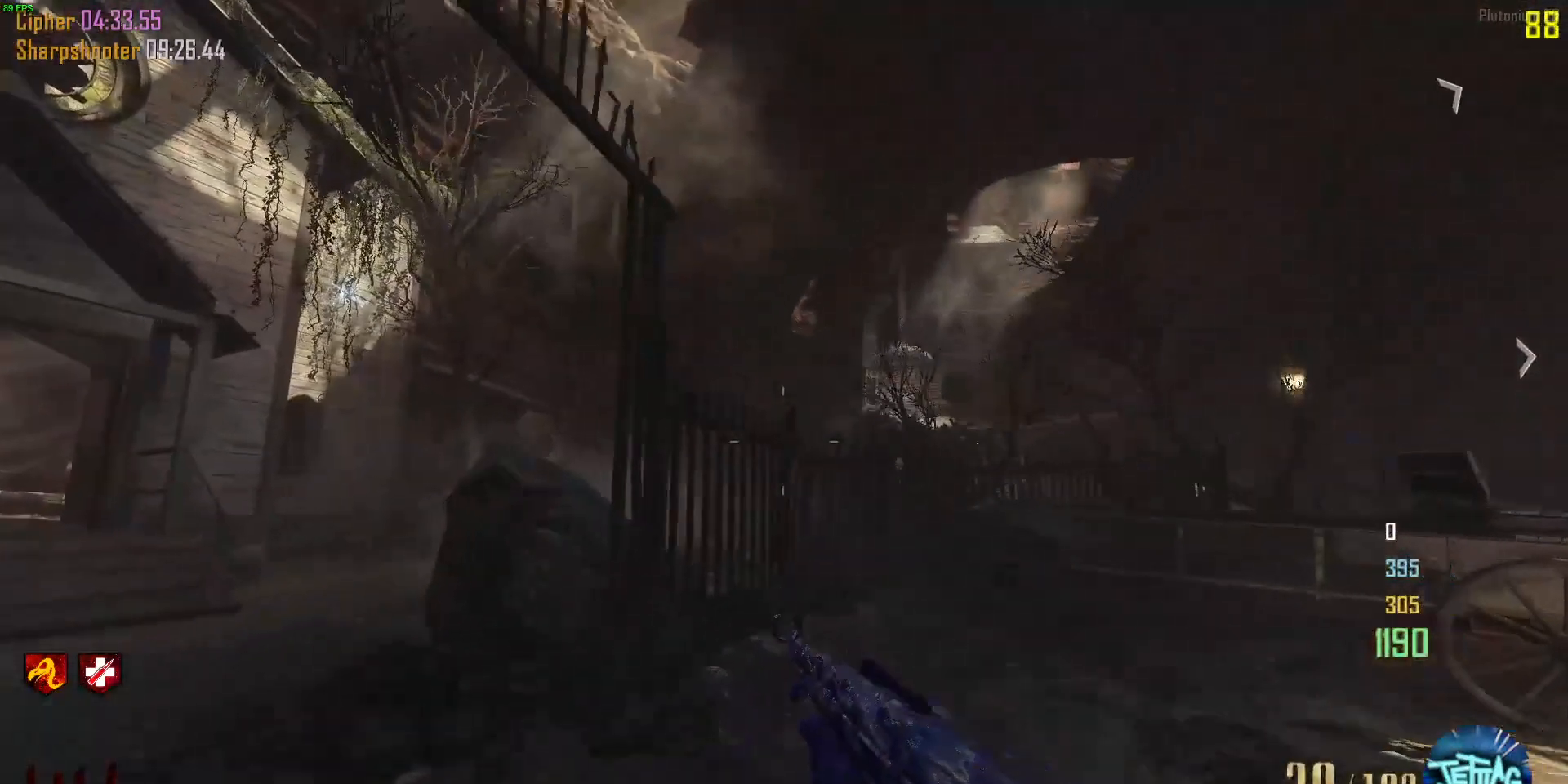
Gameplay with keyboard and mouse; each line is a JSON object with the keys and mouse buttons held at the frame after it. "events" lists presses ("down") and releases ("up") of "1", "2", "3", "4", "5", "a", "alt", "b", "c", "ctrl", "d", "e", "f", "g", "q", "r", "s", "shift", "space", "t", "tab", "v", "w", "x", "z", "mouse_left", "mouse_wheel", "mouse_right", "mouse_mb4" and "mouse_mb5" between this image and that frame as [ms after this image, input, new state], when the widget could be followed in between. "mouse_left", "mouse_wheel", "mouse_right", "mouse_mb4", "mouse_mb5" = the "left", "wheel", "right", "mb4", "mb5" buttons of the "mouse" list. No other keys are recorded. "wheel" means that the mouse wheel is clicked or scrolled. Mouse movement is not recorded.
{"keys": ["w"], "mouse": ["right"], "events": [[233, "shift", "up"], [233, "w", "up"], [267, "a", "up"], [300, "mouse_right", "down"], [400, "w", "down"]]}
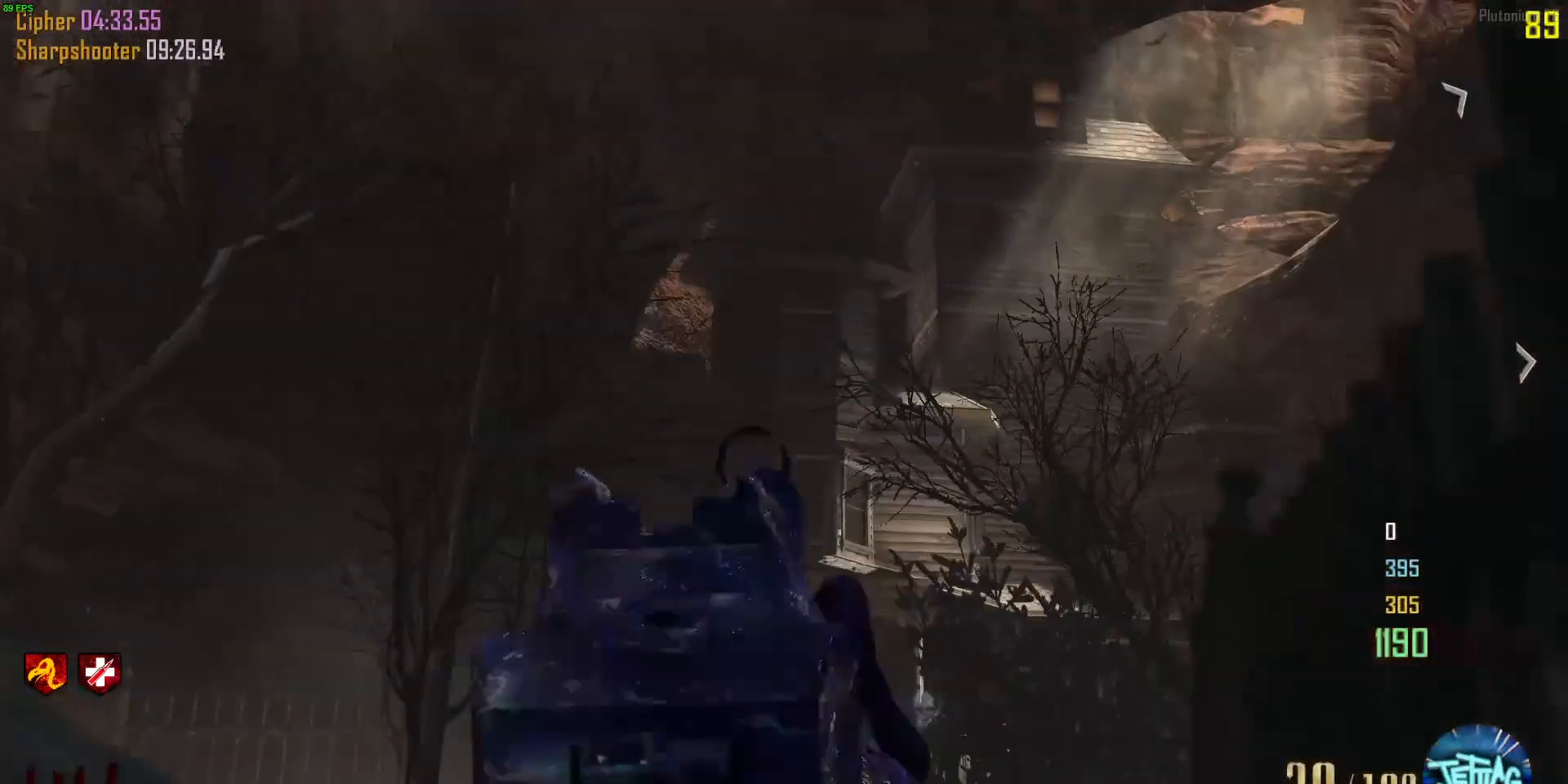
{"keys": [], "mouse": ["right"], "events": [[33, "w", "up"], [133, "d", "down"], [200, "d", "up"], [367, "d", "down"], [400, "w", "down"], [433, "d", "up"], [433, "w", "up"]]}
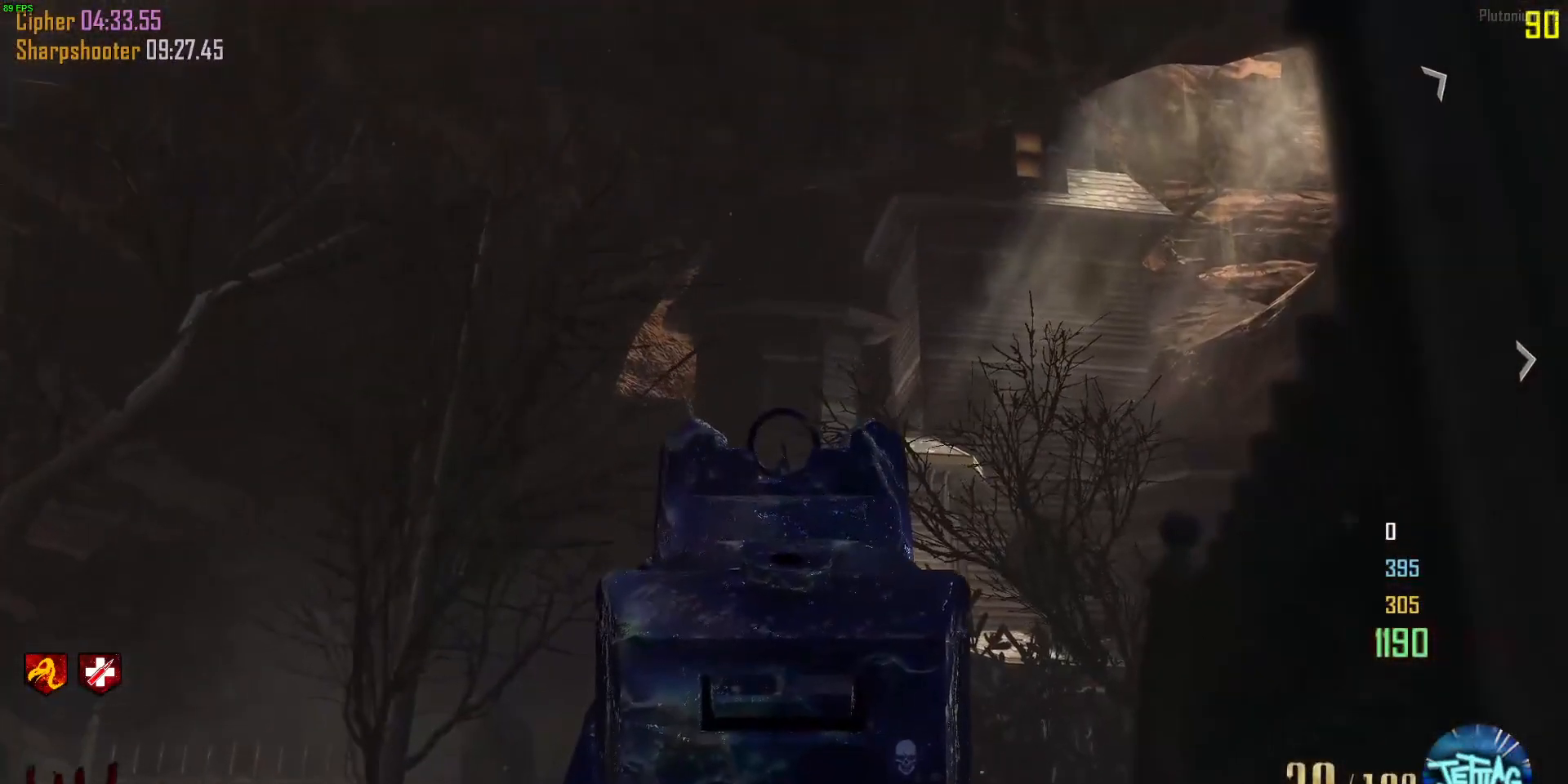
{"keys": [], "mouse": ["left", "right"], "events": [[500, "mouse_left", "down"]]}
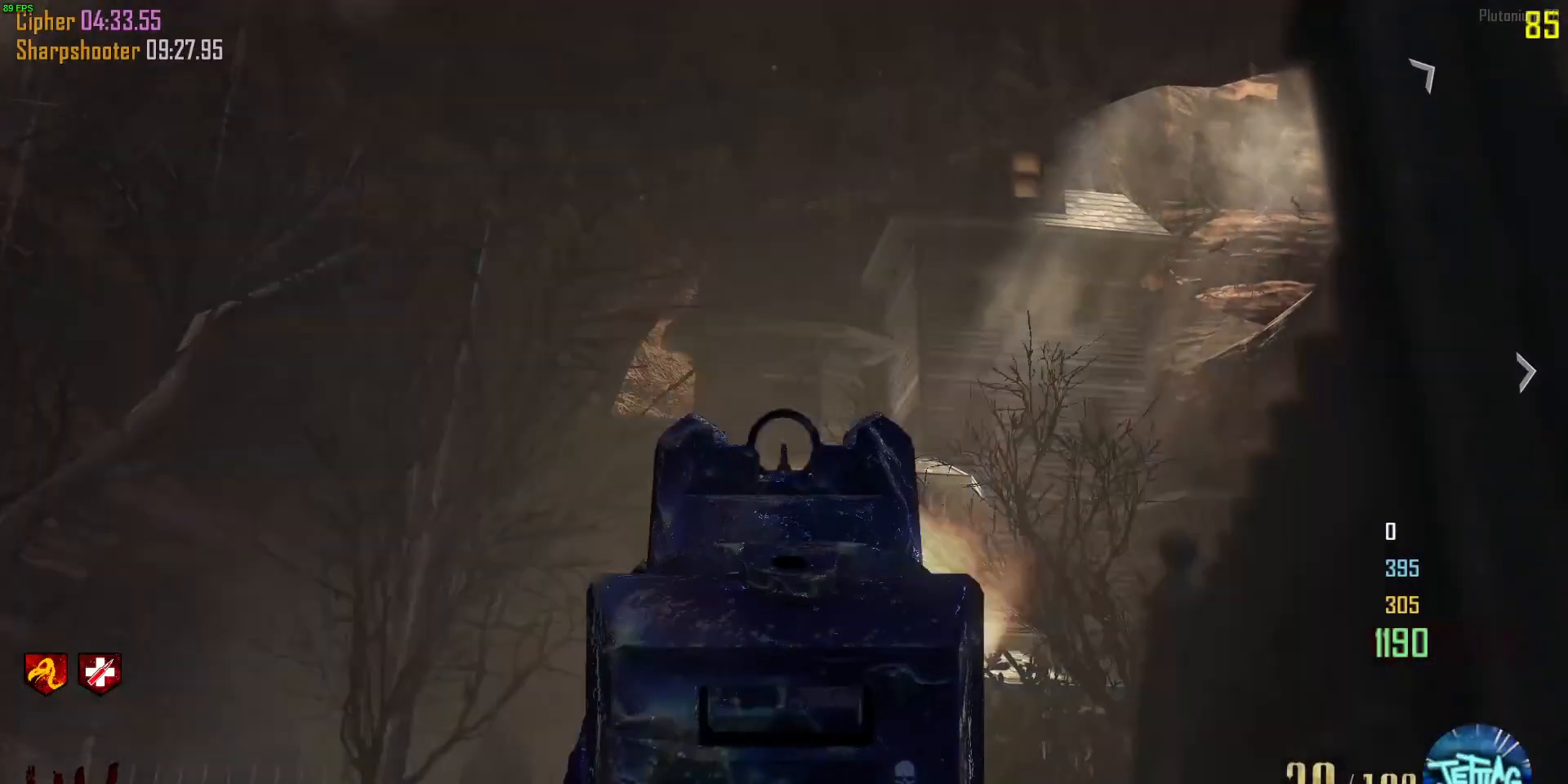
{"keys": [], "mouse": ["right"], "events": [[33, "mouse_left", "up"]]}
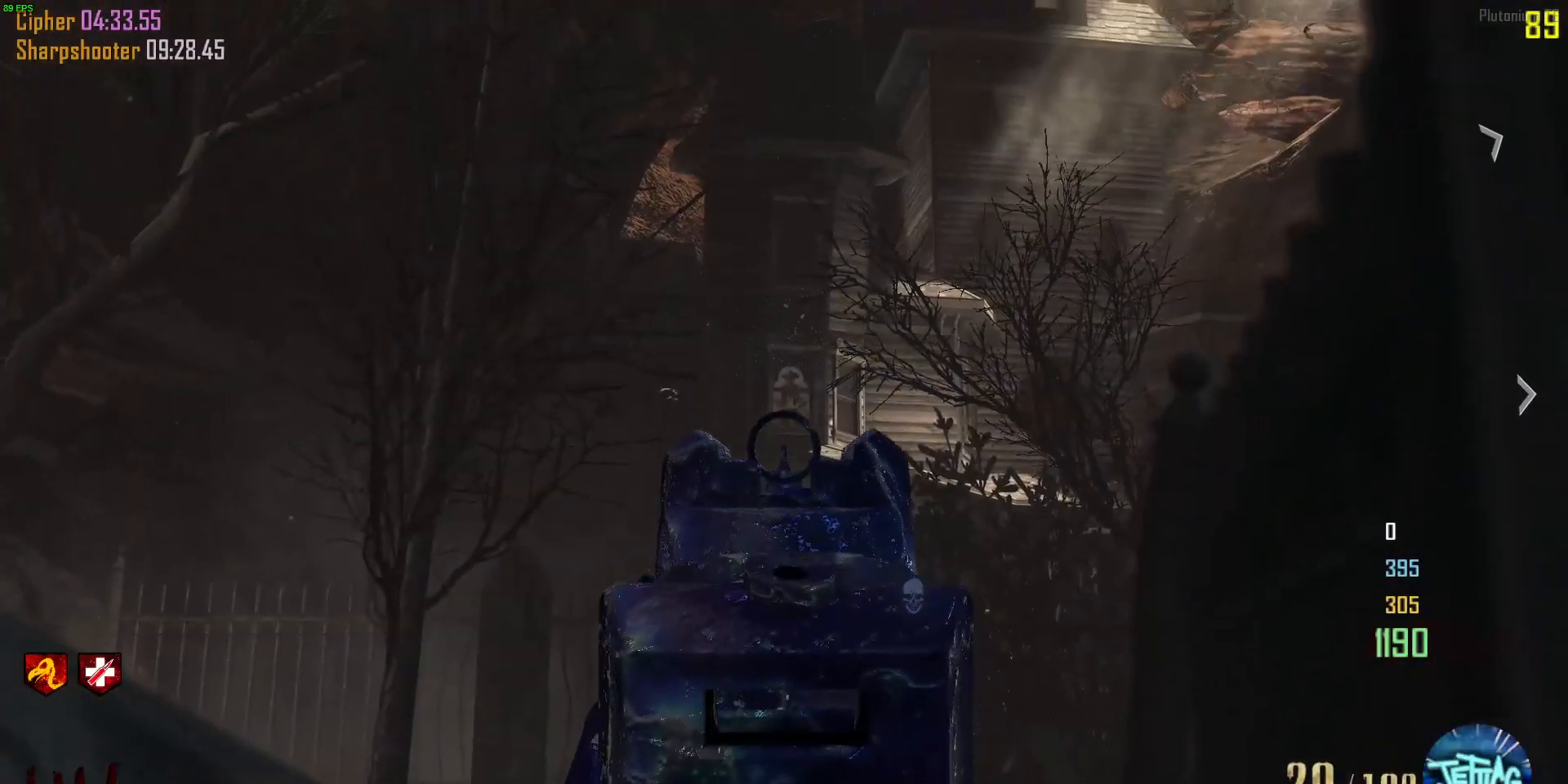
{"keys": ["d"], "mouse": ["right"], "events": [[200, "mouse_left", "down"], [300, "mouse_left", "up"], [433, "d", "down"]]}
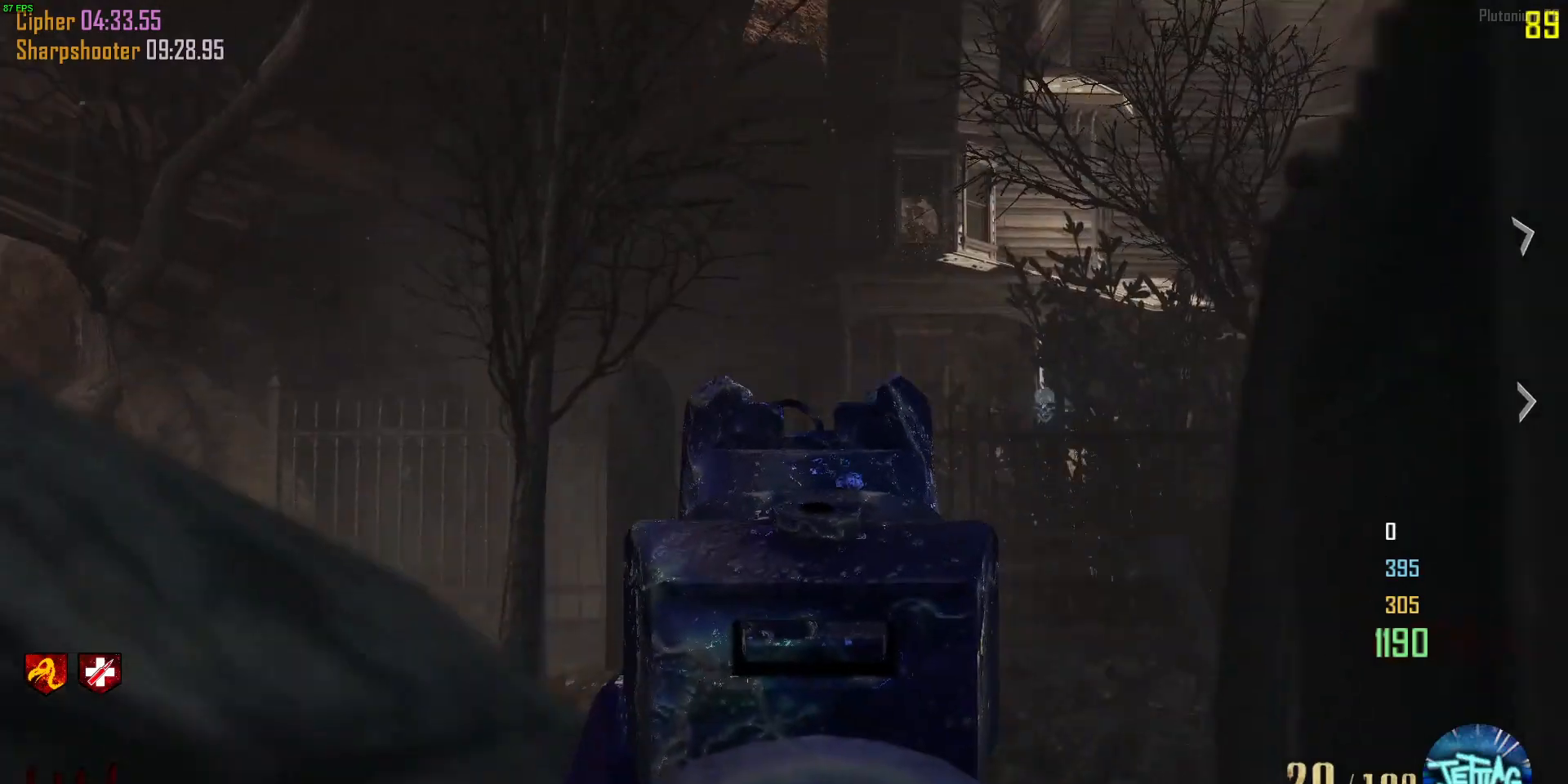
{"keys": [], "mouse": ["right"], "events": [[33, "d", "up"]]}
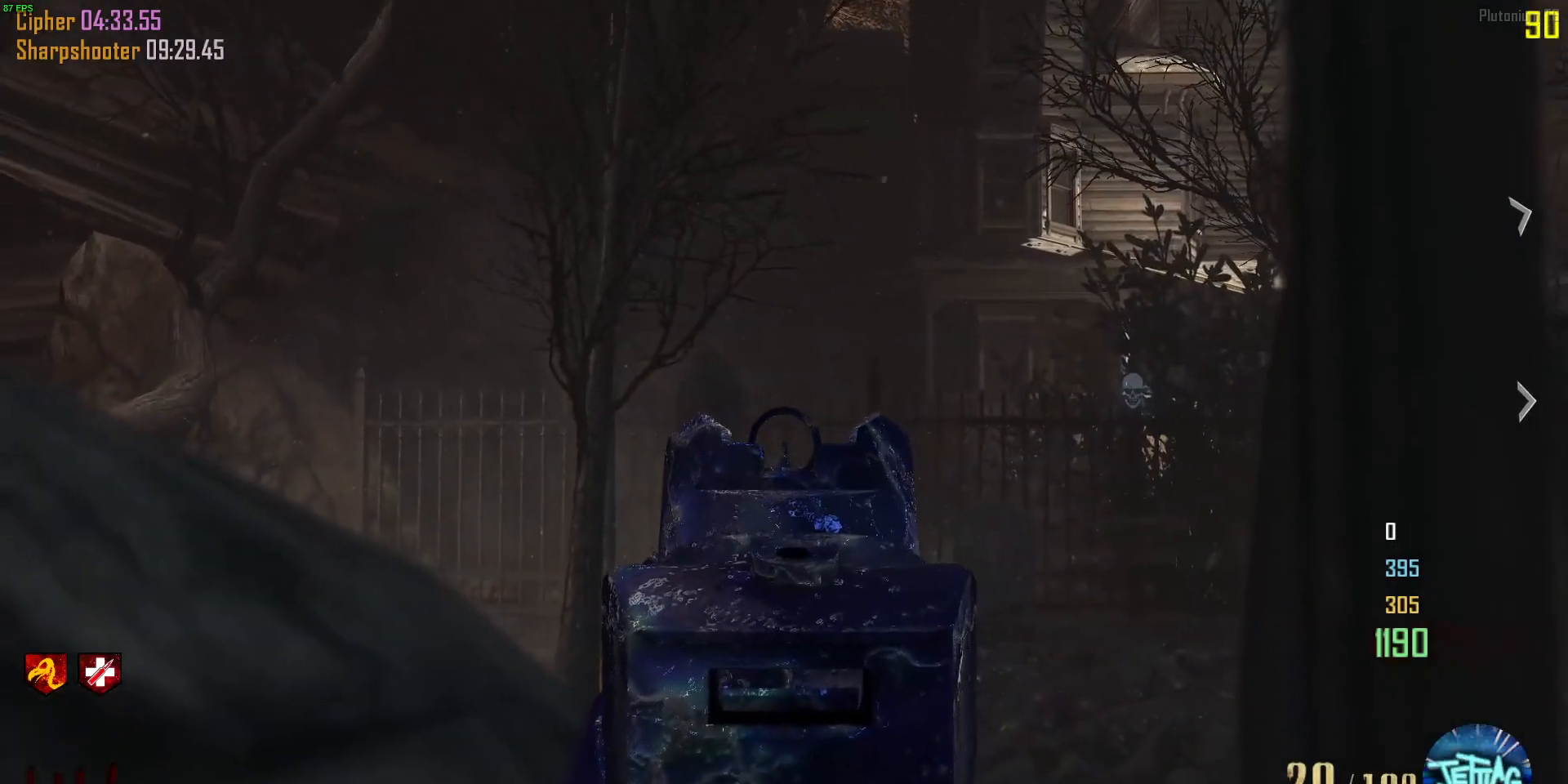
{"keys": [], "mouse": ["right"], "events": []}
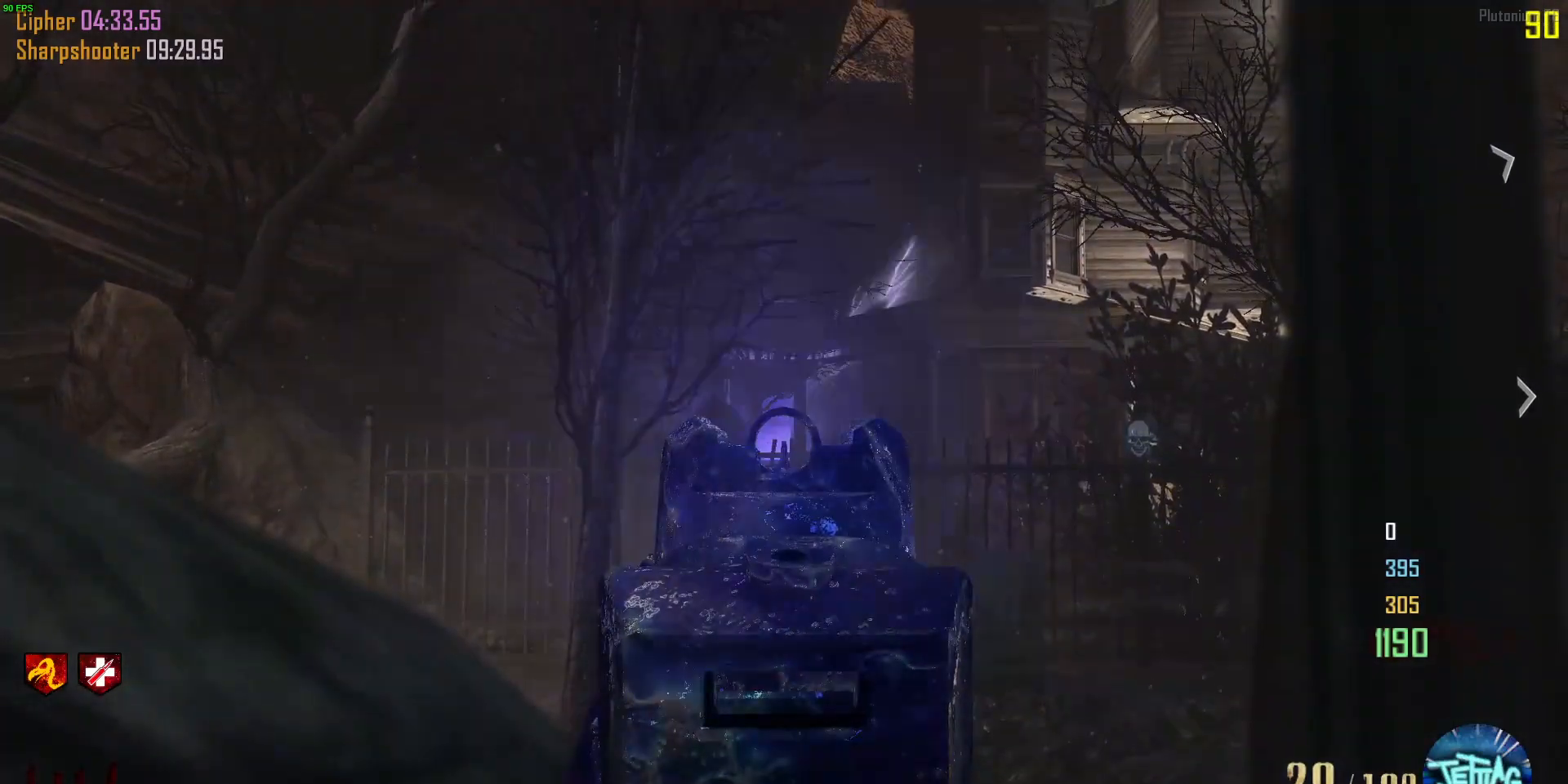
{"keys": [], "mouse": [], "events": [[100, "mouse_left", "down"], [200, "mouse_left", "up"], [233, "mouse_right", "up"]]}
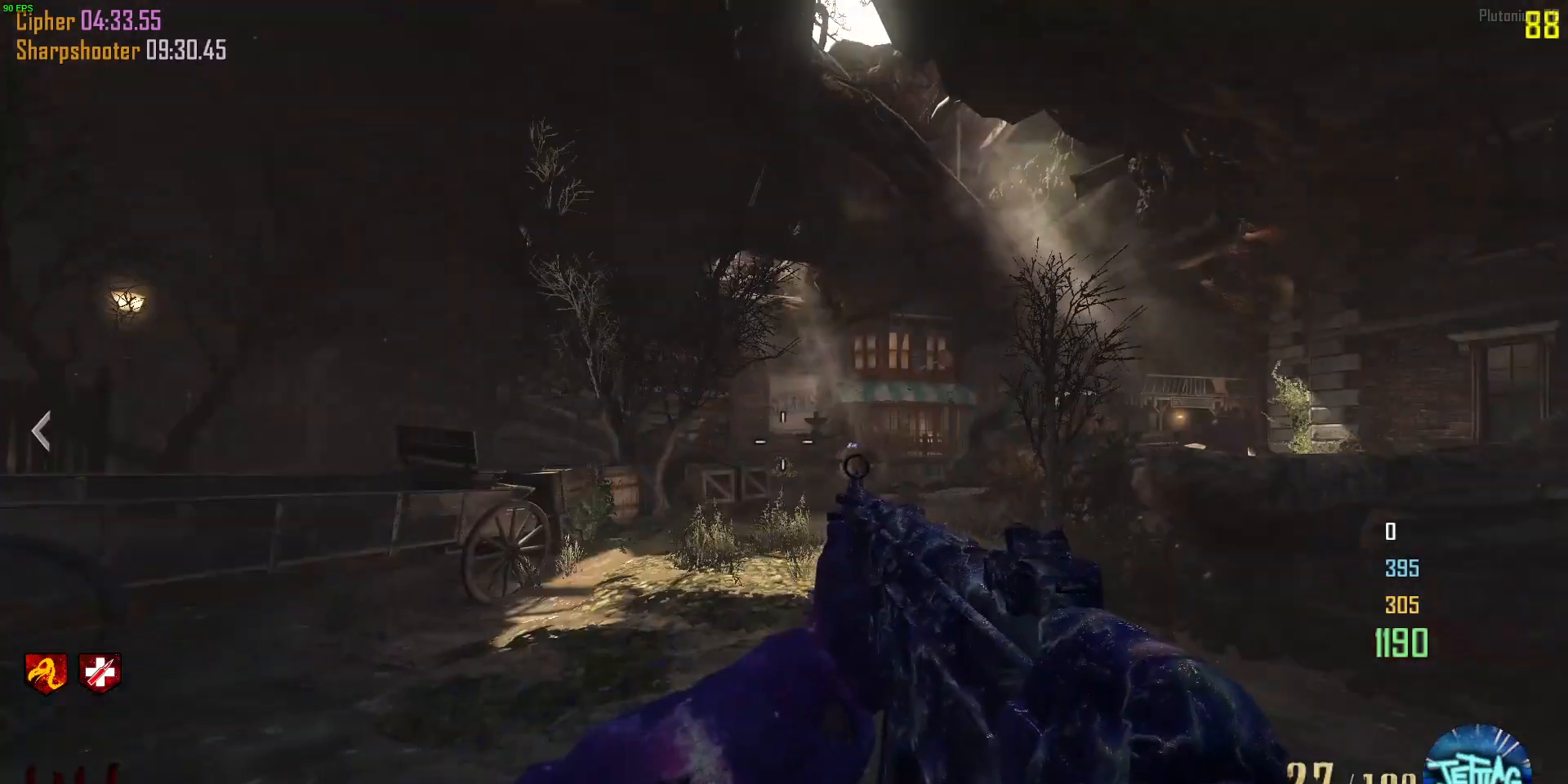
{"keys": [], "mouse": ["right"], "events": [[133, "mouse_right", "down"]]}
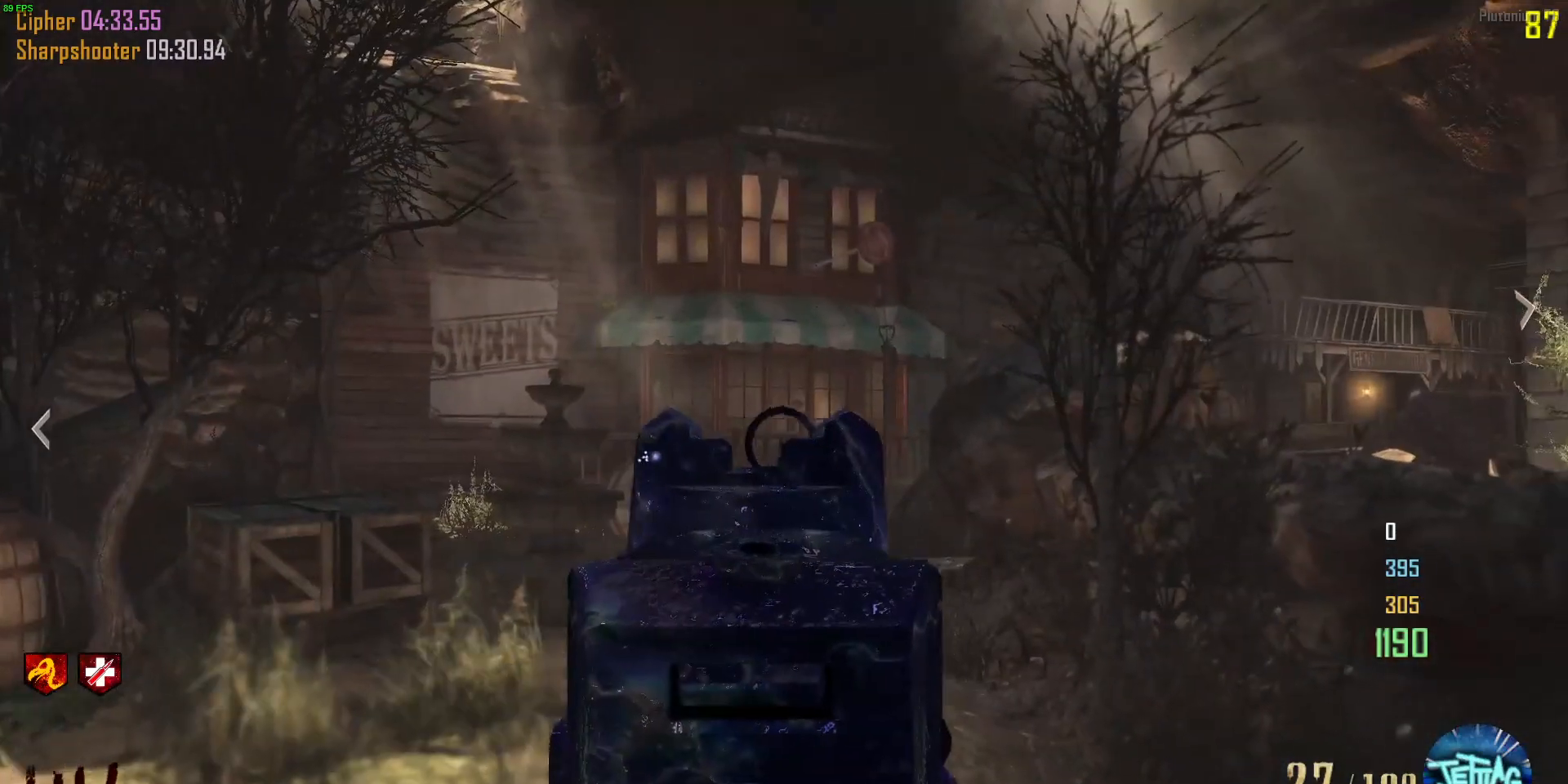
{"keys": [], "mouse": ["right"], "events": []}
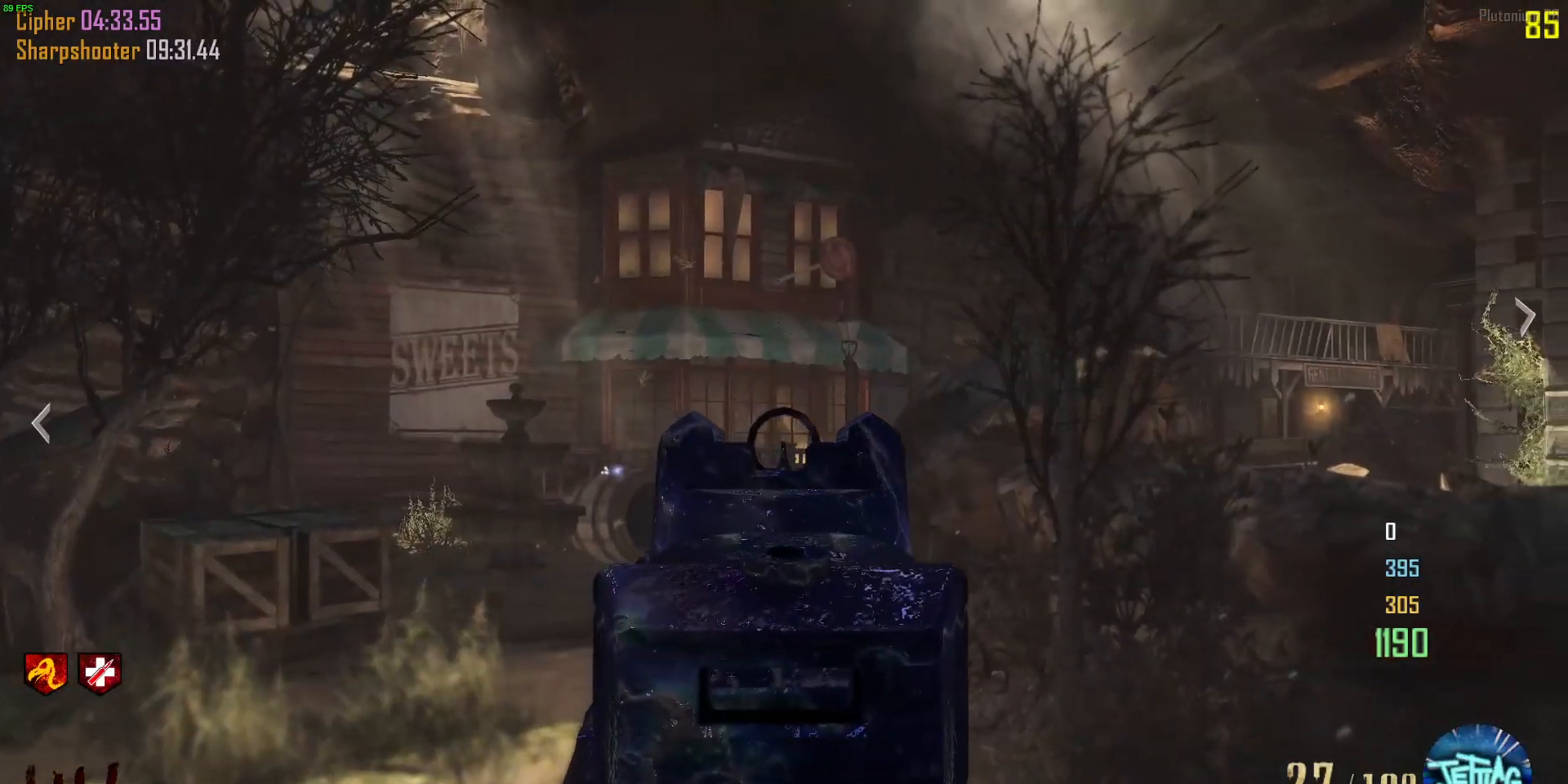
{"keys": [], "mouse": [], "events": [[33, "mouse_left", "down"], [133, "mouse_left", "up"], [500, "mouse_right", "up"]]}
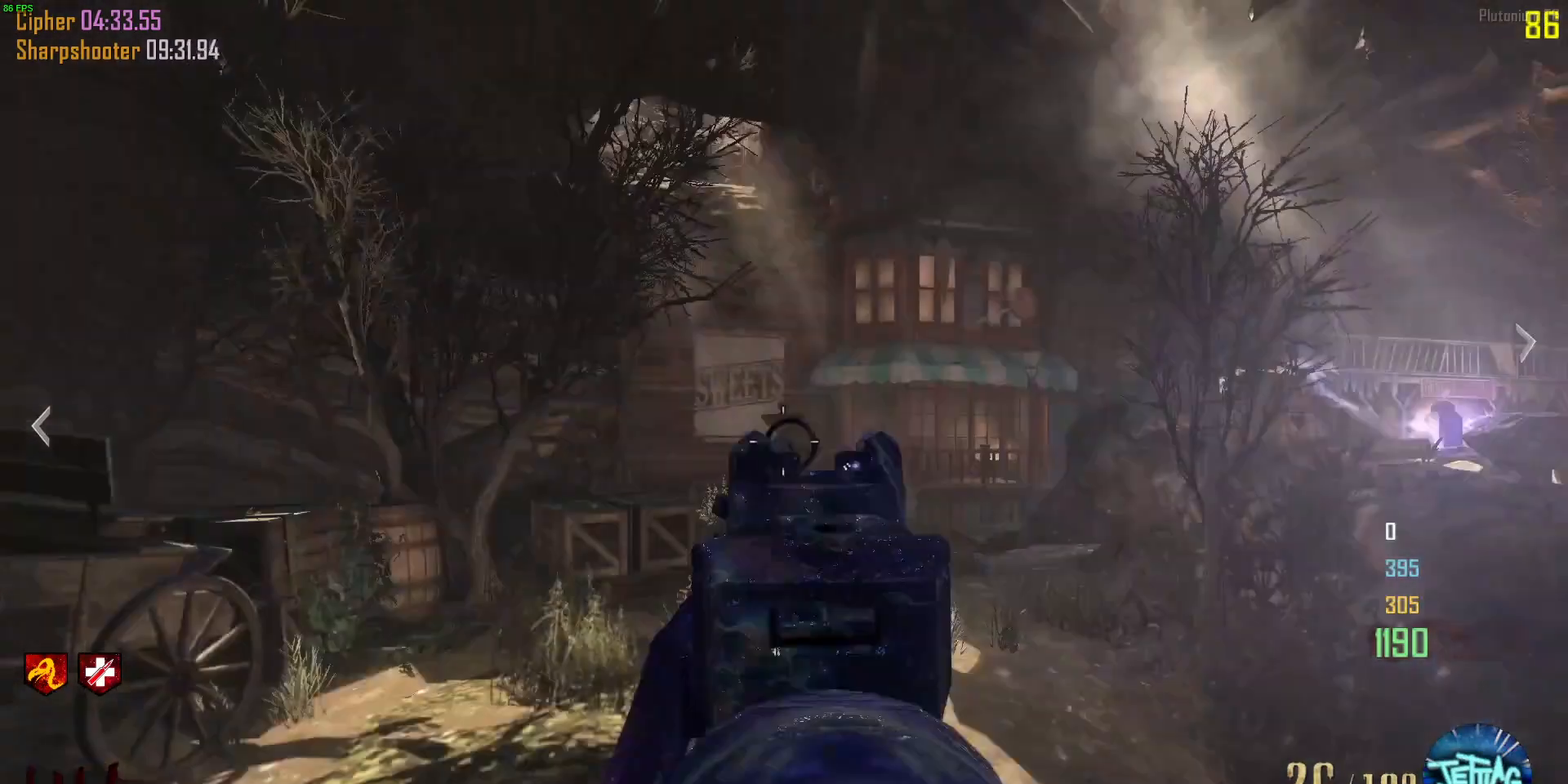
{"keys": ["d"], "mouse": ["right"], "events": [[100, "a", "down"], [167, "a", "up"], [333, "mouse_right", "down"], [367, "a", "down"], [433, "w", "down"], [467, "a", "up"], [467, "w", "up"], [500, "d", "down"]]}
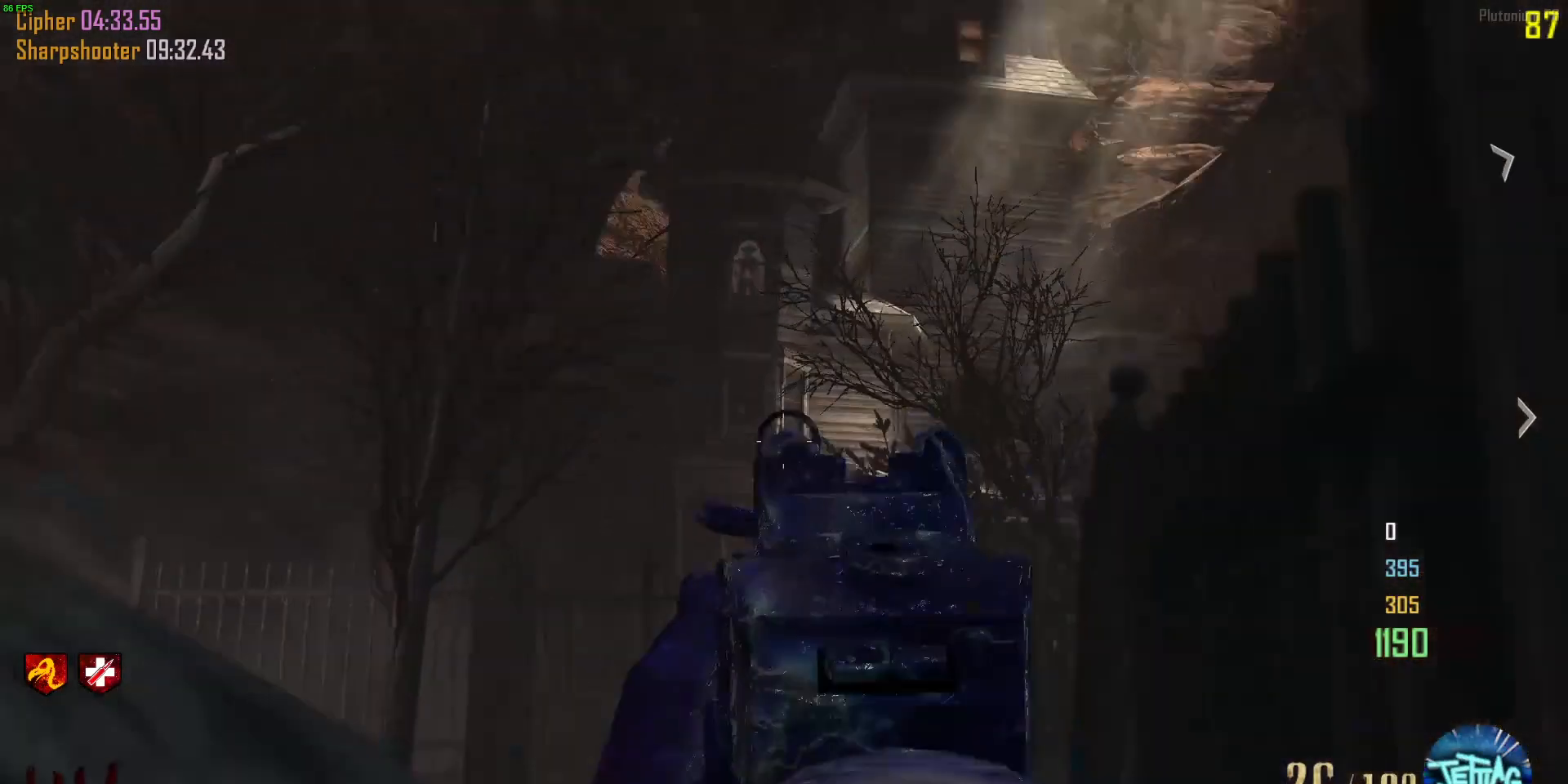
{"keys": [], "mouse": ["right"], "events": [[67, "d", "up"]]}
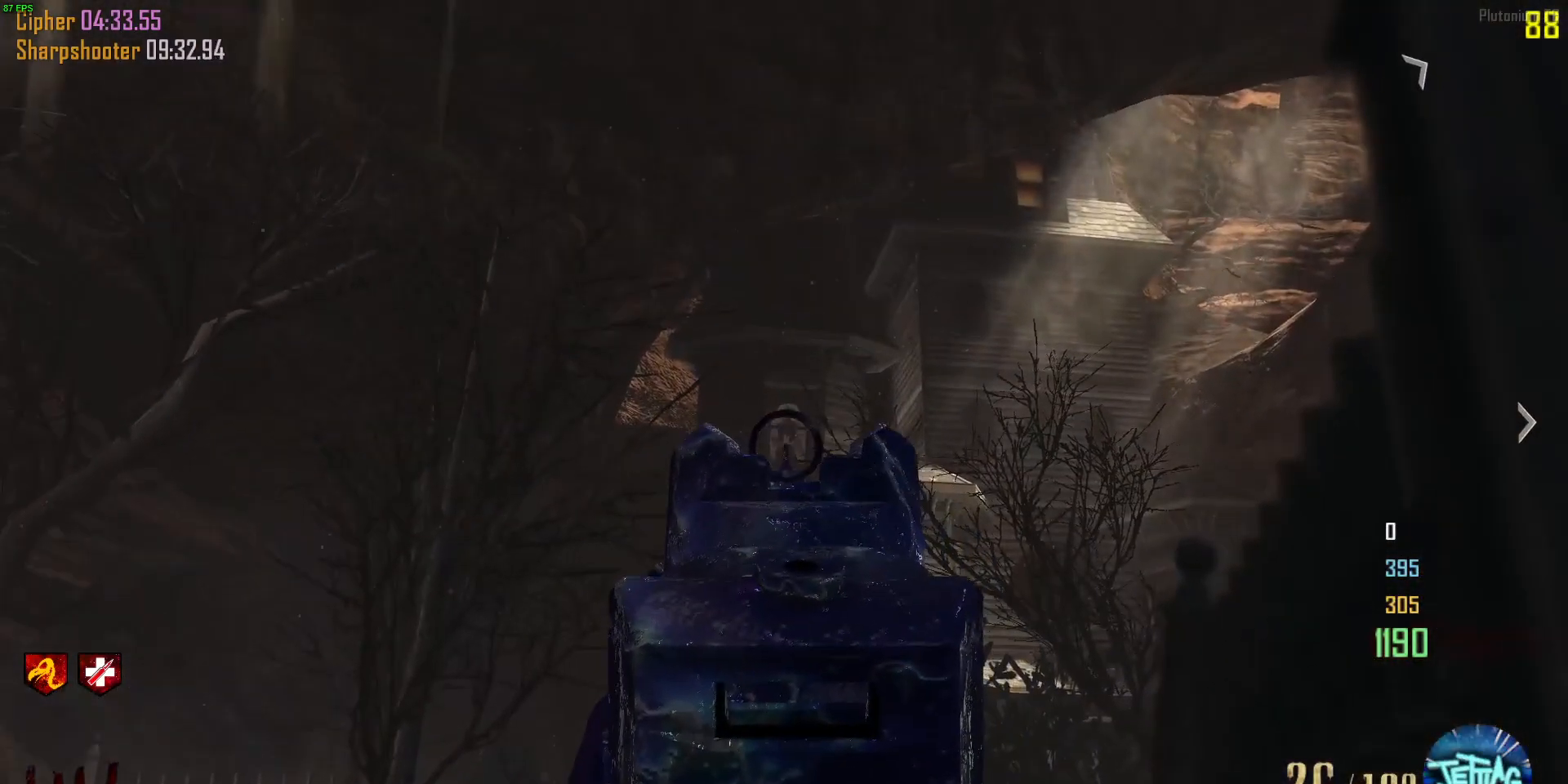
{"keys": [], "mouse": ["right"], "events": [[33, "mouse_left", "down"], [67, "mouse_left", "up"]]}
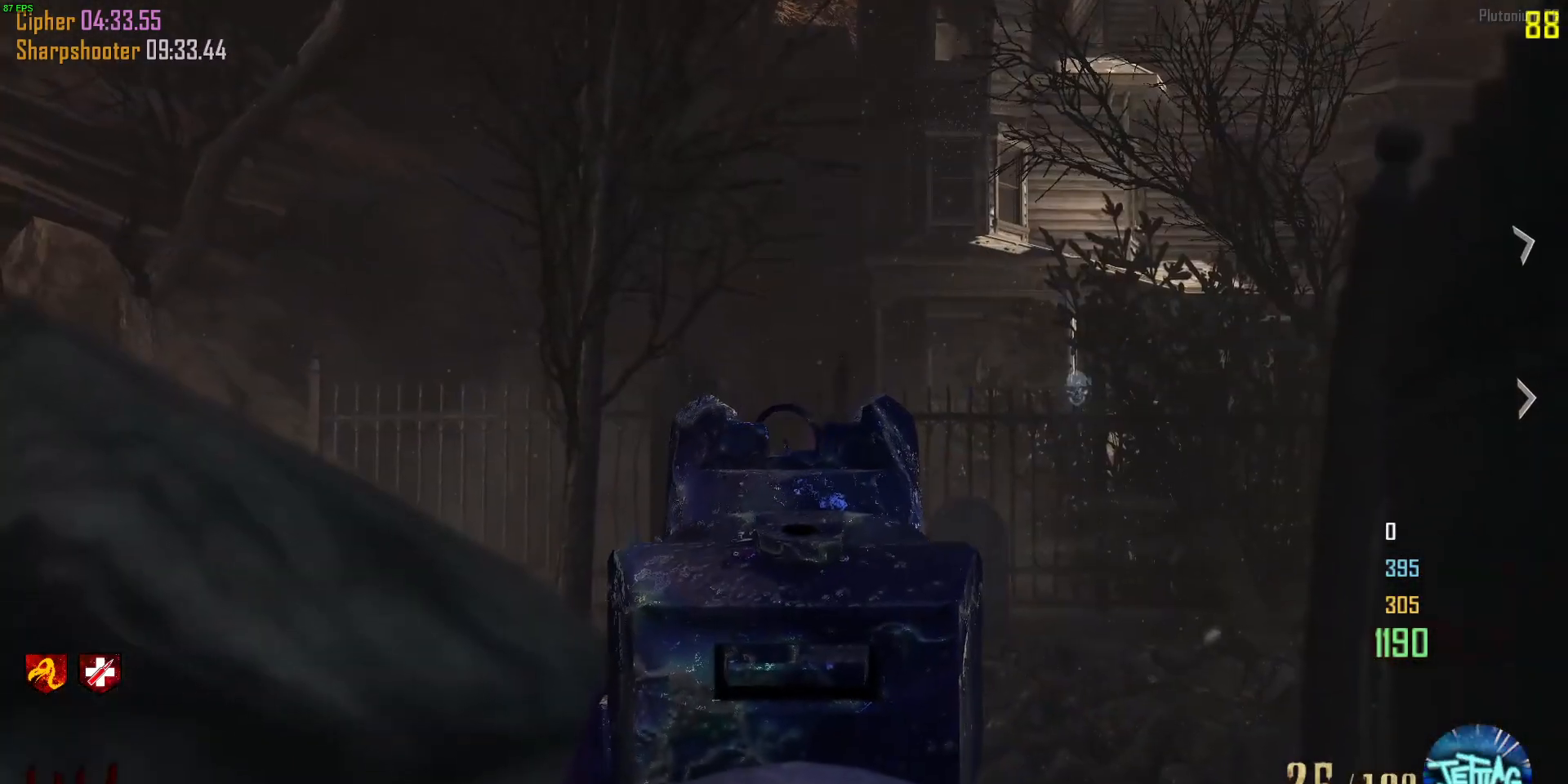
{"keys": ["w"], "mouse": ["right"], "events": [[433, "a", "down"], [433, "w", "down"], [500, "a", "up"]]}
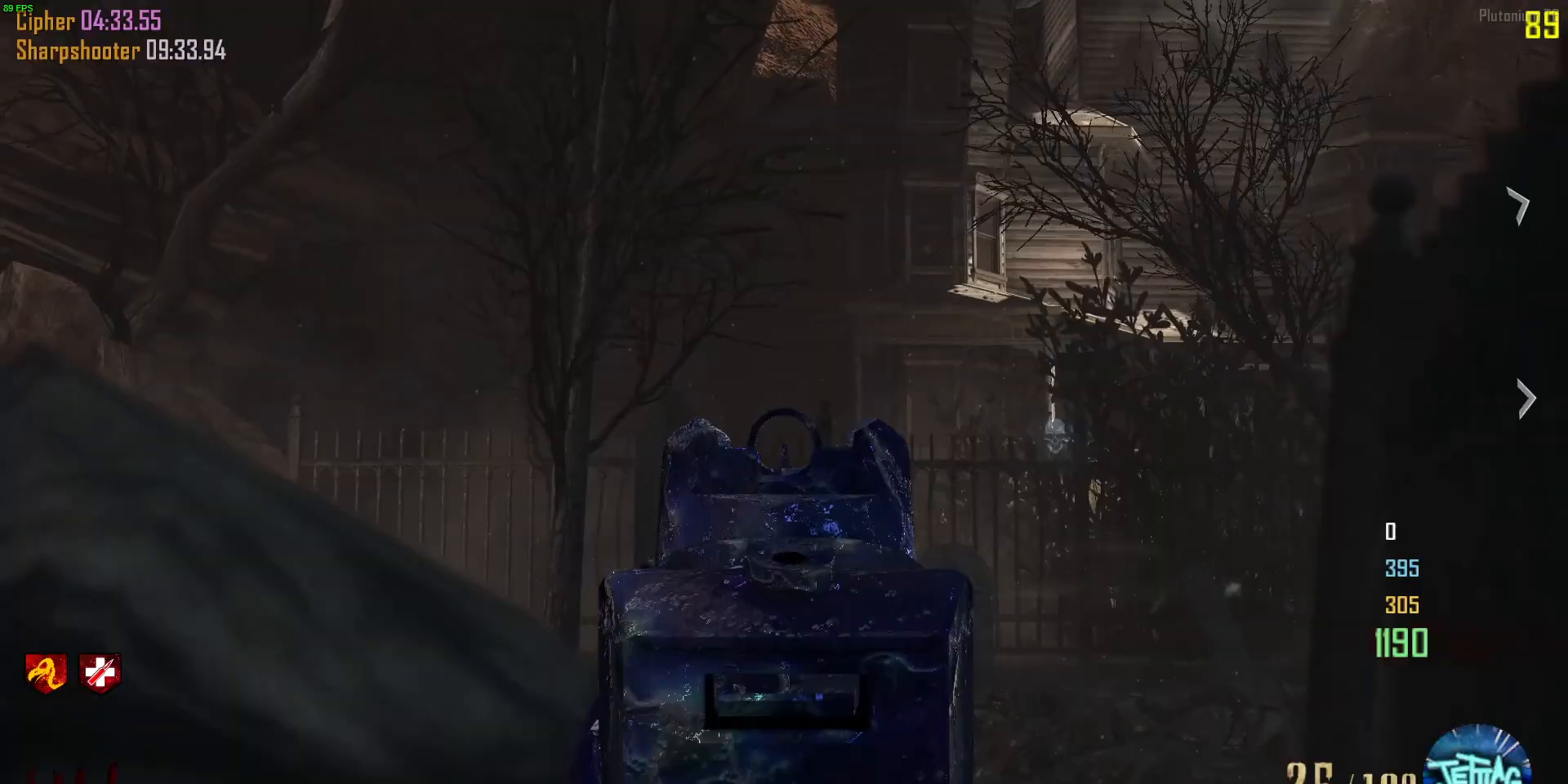
{"keys": [], "mouse": ["right"], "events": [[33, "w", "up"], [433, "mouse_left", "down"], [500, "mouse_left", "up"]]}
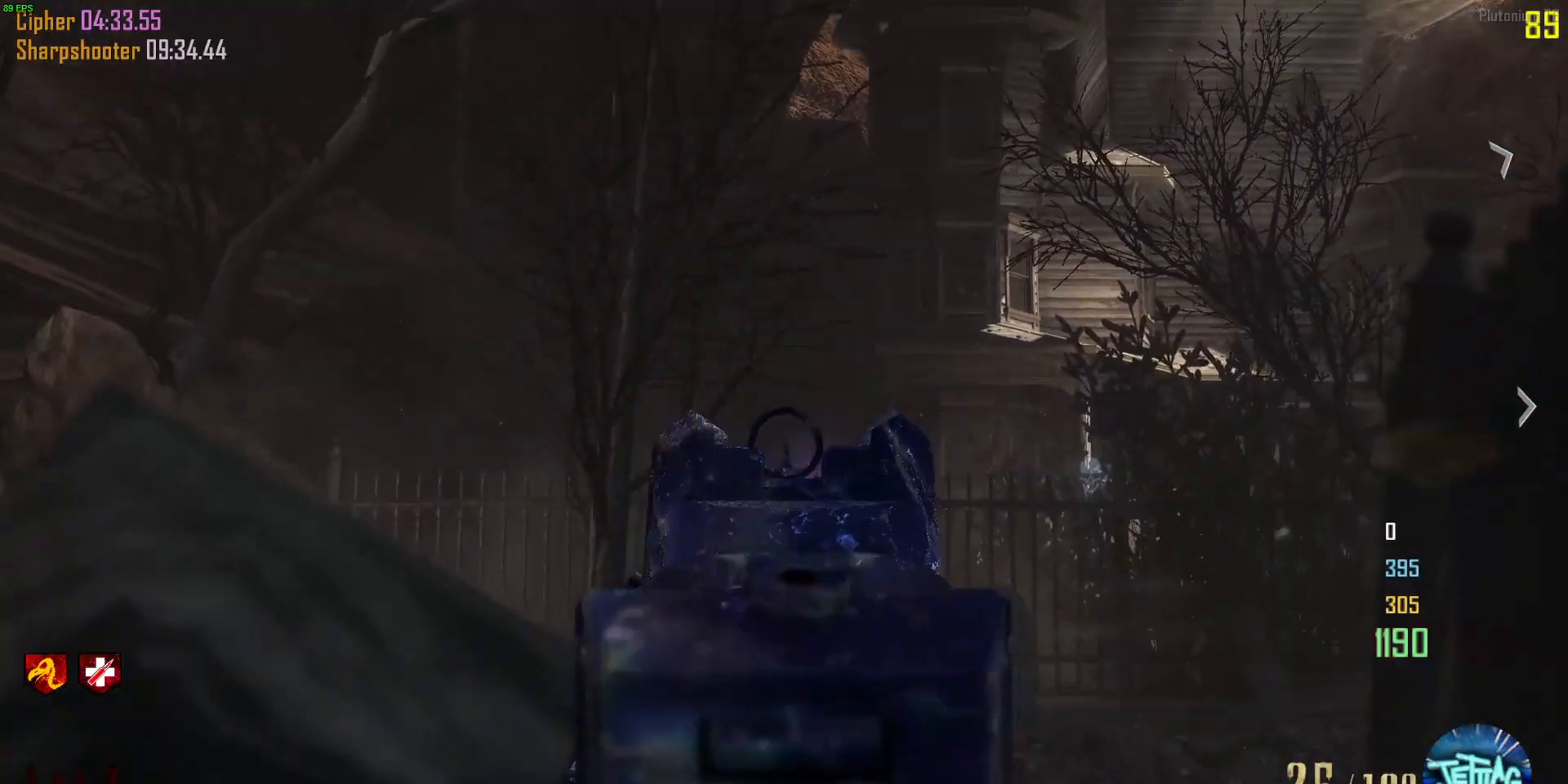
{"keys": [], "mouse": ["right"], "events": []}
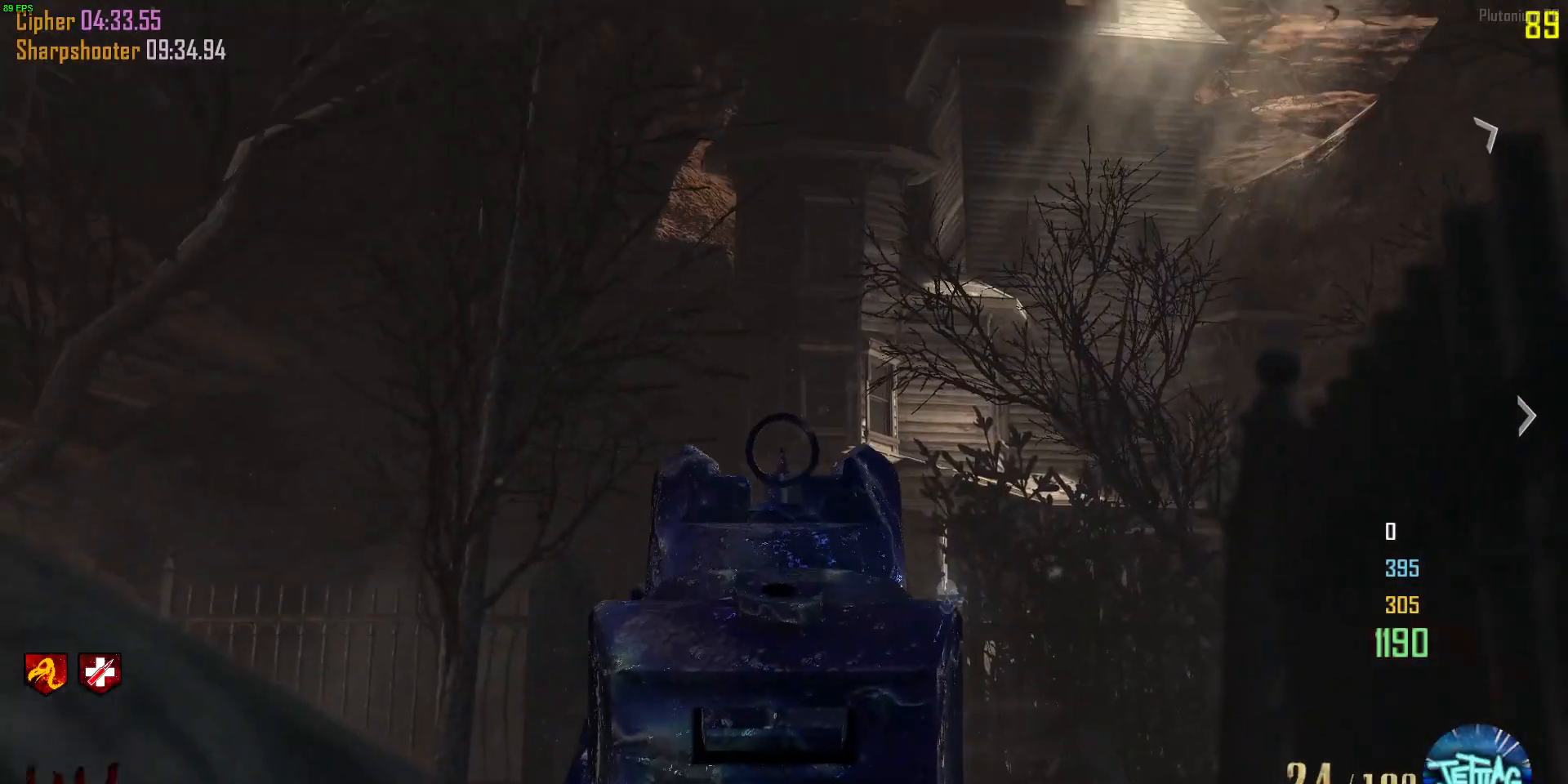
{"keys": [], "mouse": ["right"], "events": []}
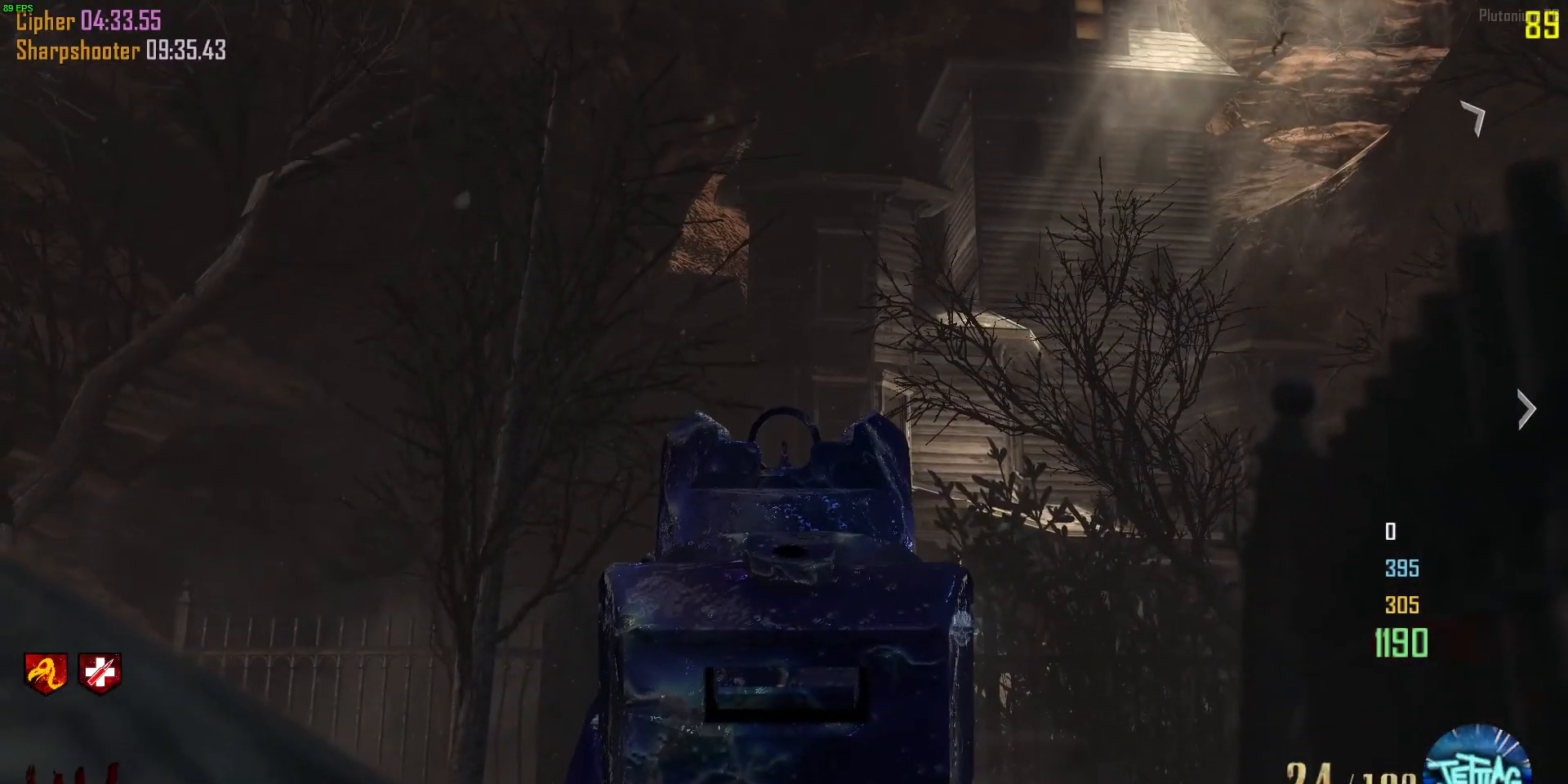
{"keys": [], "mouse": ["right"], "events": []}
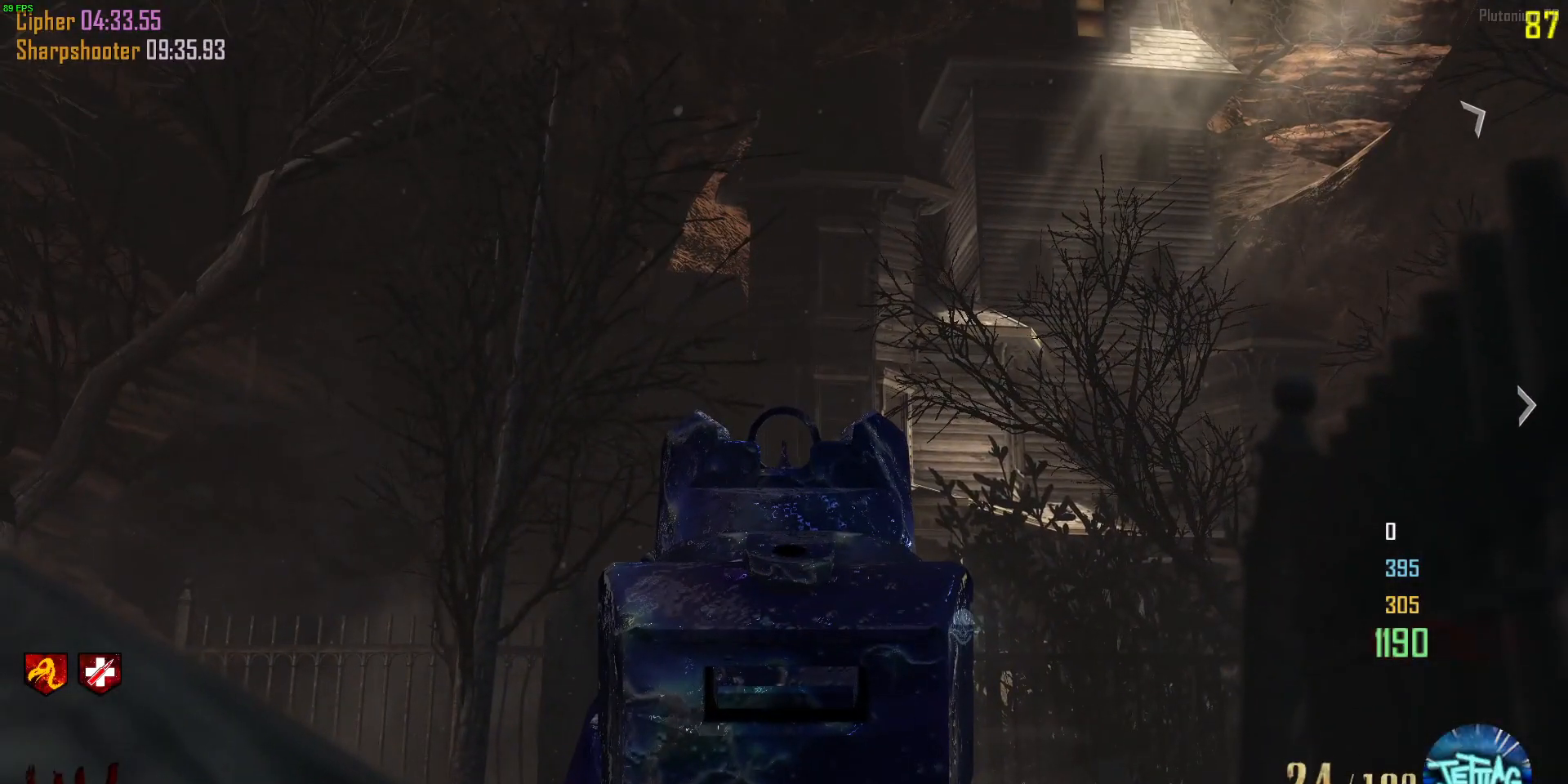
{"keys": [], "mouse": ["right"], "events": []}
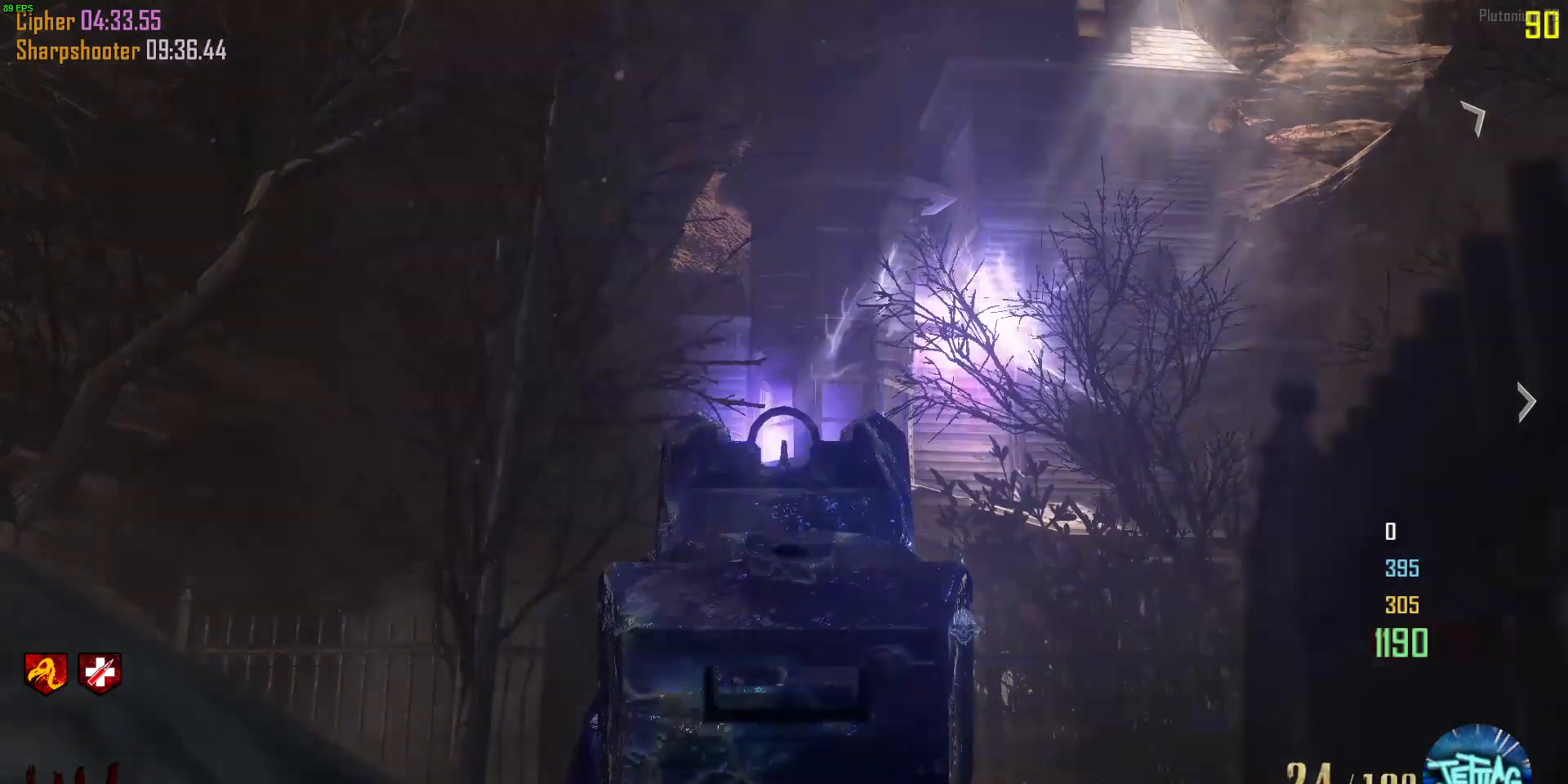
{"keys": [], "mouse": ["right"], "events": [[33, "mouse_left", "down"], [67, "mouse_left", "up"]]}
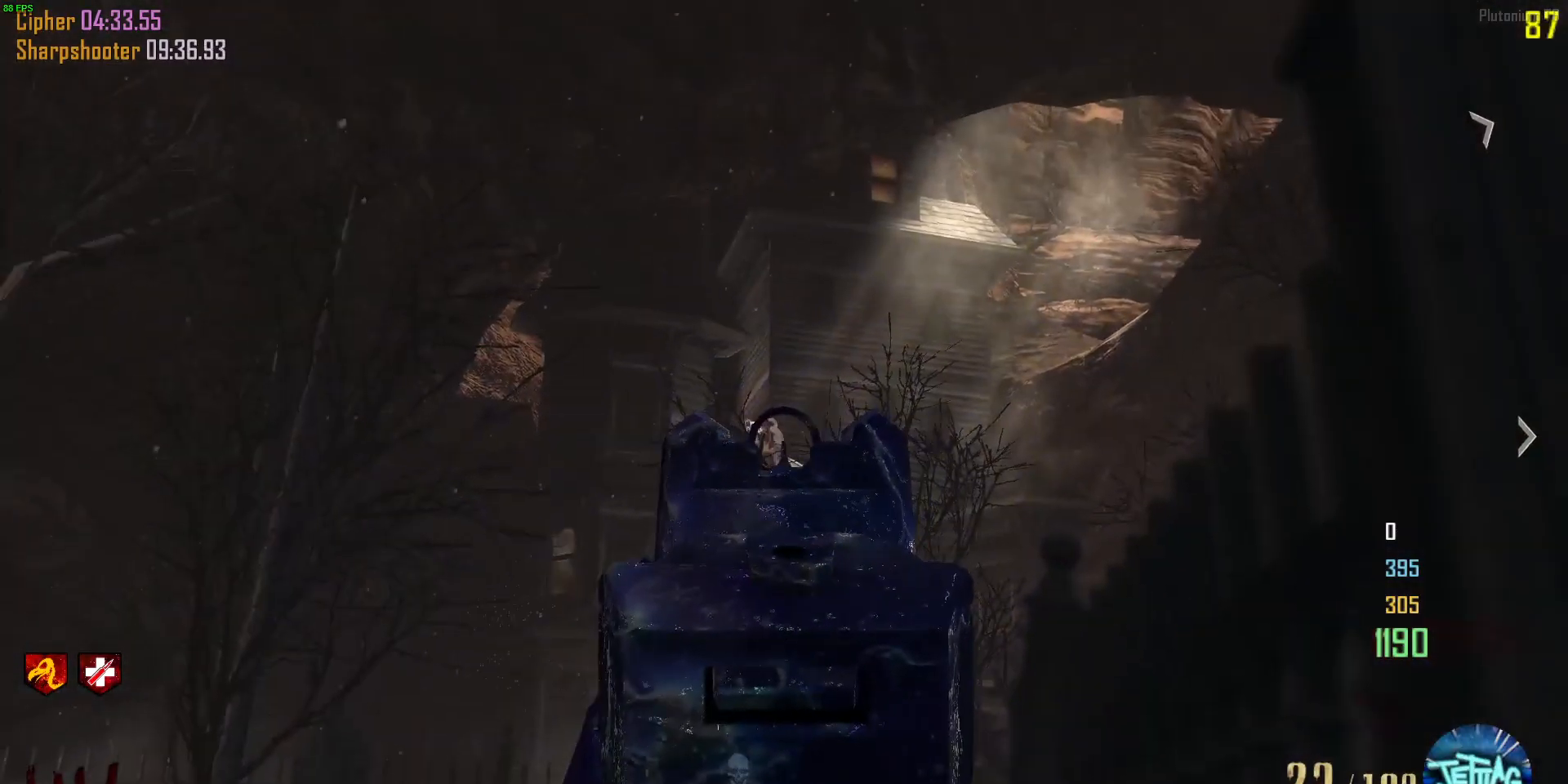
{"keys": [], "mouse": ["right"], "events": [[133, "mouse_left", "down"], [200, "mouse_left", "up"]]}
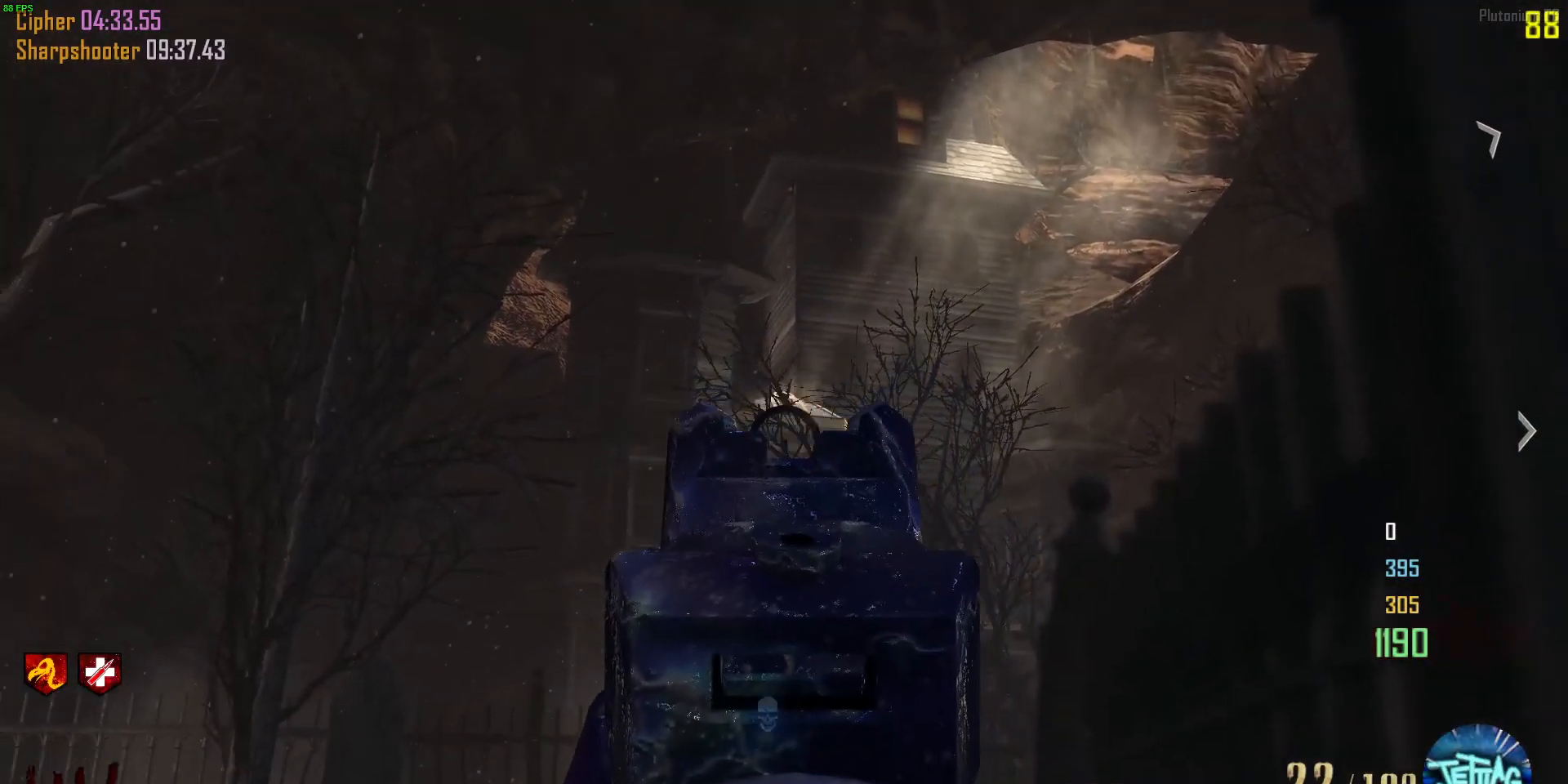
{"keys": [], "mouse": ["right"], "events": []}
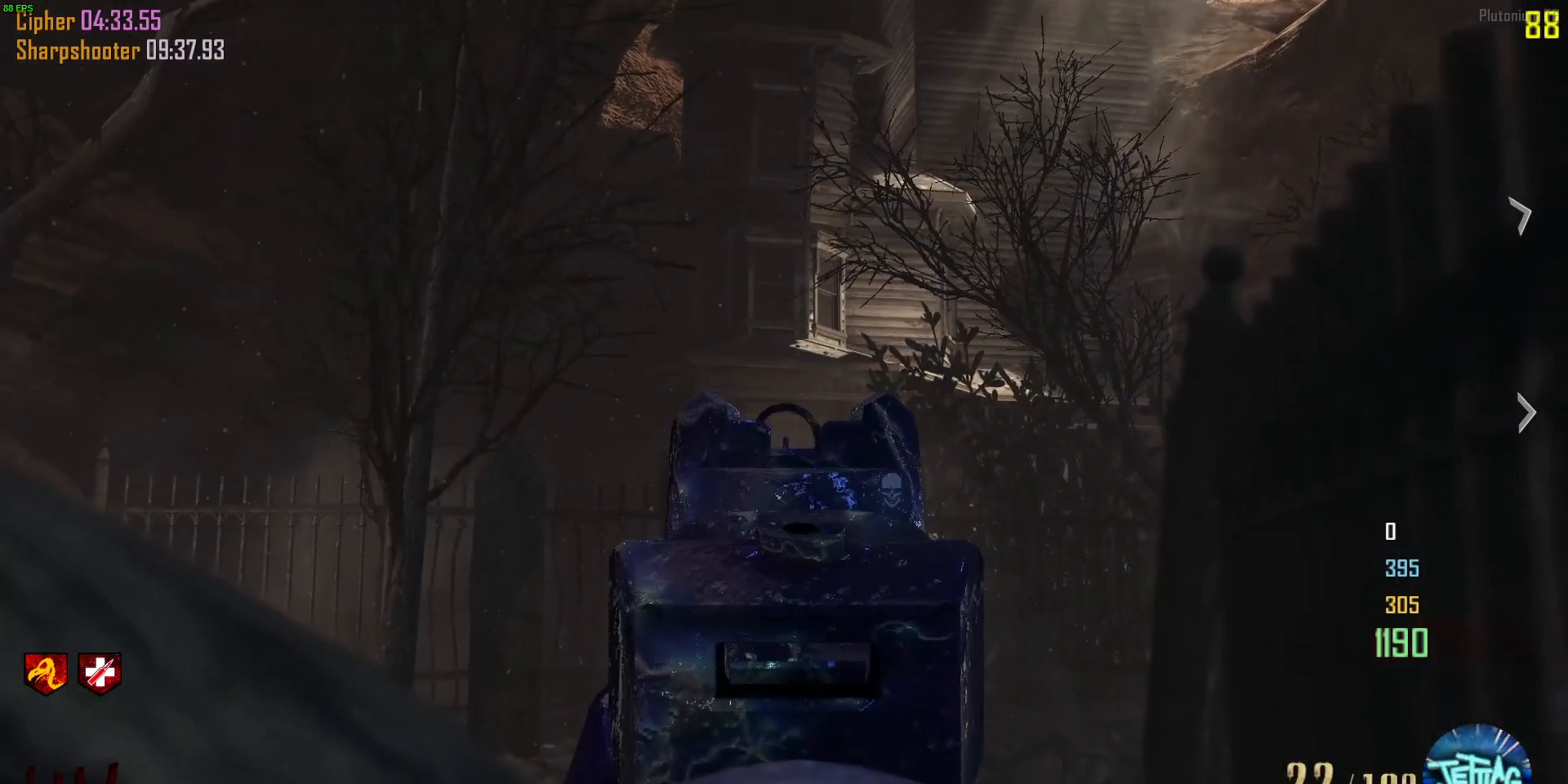
{"keys": [], "mouse": ["right"], "events": []}
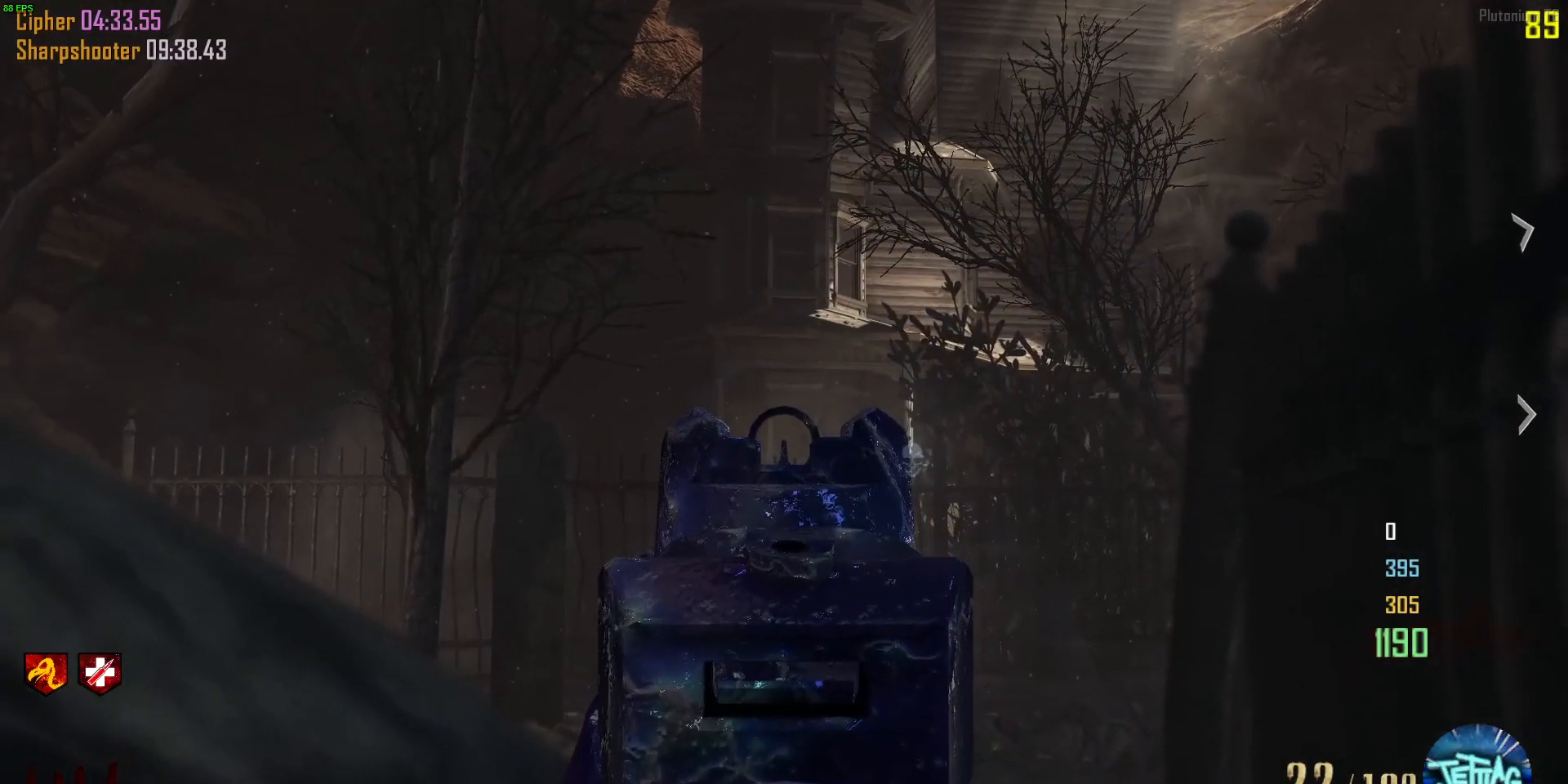
{"keys": [], "mouse": ["right"], "events": [[333, "mouse_left", "down"], [400, "mouse_left", "up"]]}
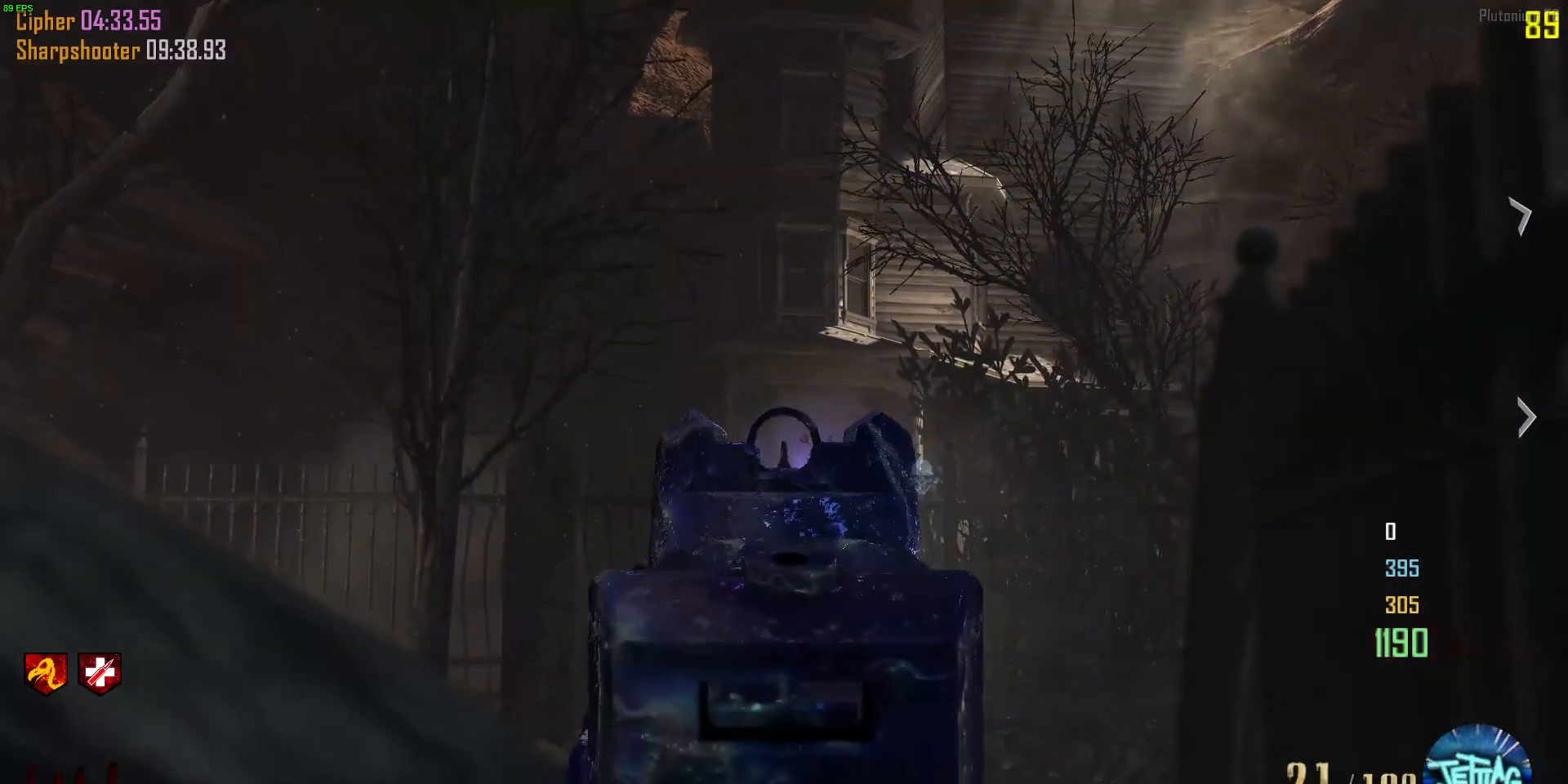
{"keys": [], "mouse": ["right"], "events": [[300, "d", "down"], [367, "d", "up"]]}